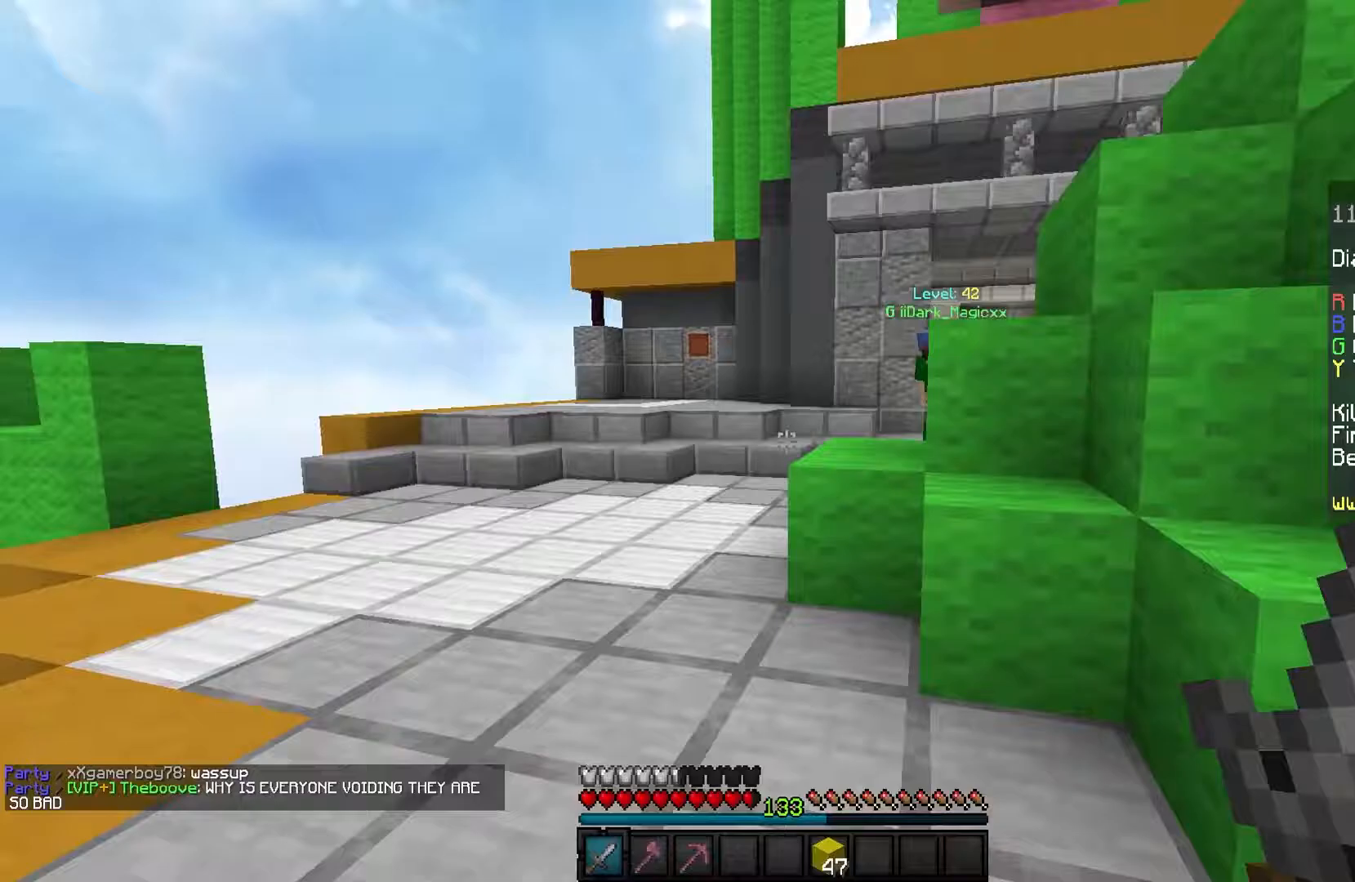
Gameplay with keyboard and mouse; each line is a JSON object with the keys and mouse buttons held at the frame after it. "events" lists presses ("down") and releases ("up") of "a", "d", "s", "space", "w", "mouse_left" and "mouse_right" between this image and that frame as [ms after this image, input, new state], when the widget could be followed in between. "mouse_left", "mouse_right" = the "left", "right" buttons of the "mouse" list. No other keys are recorded. Fast repeated clicks can show as one long hold. Mouse movement is not recorded.
{"keys": ["w"], "mouse": [], "events": [[434, "a", "up"]]}
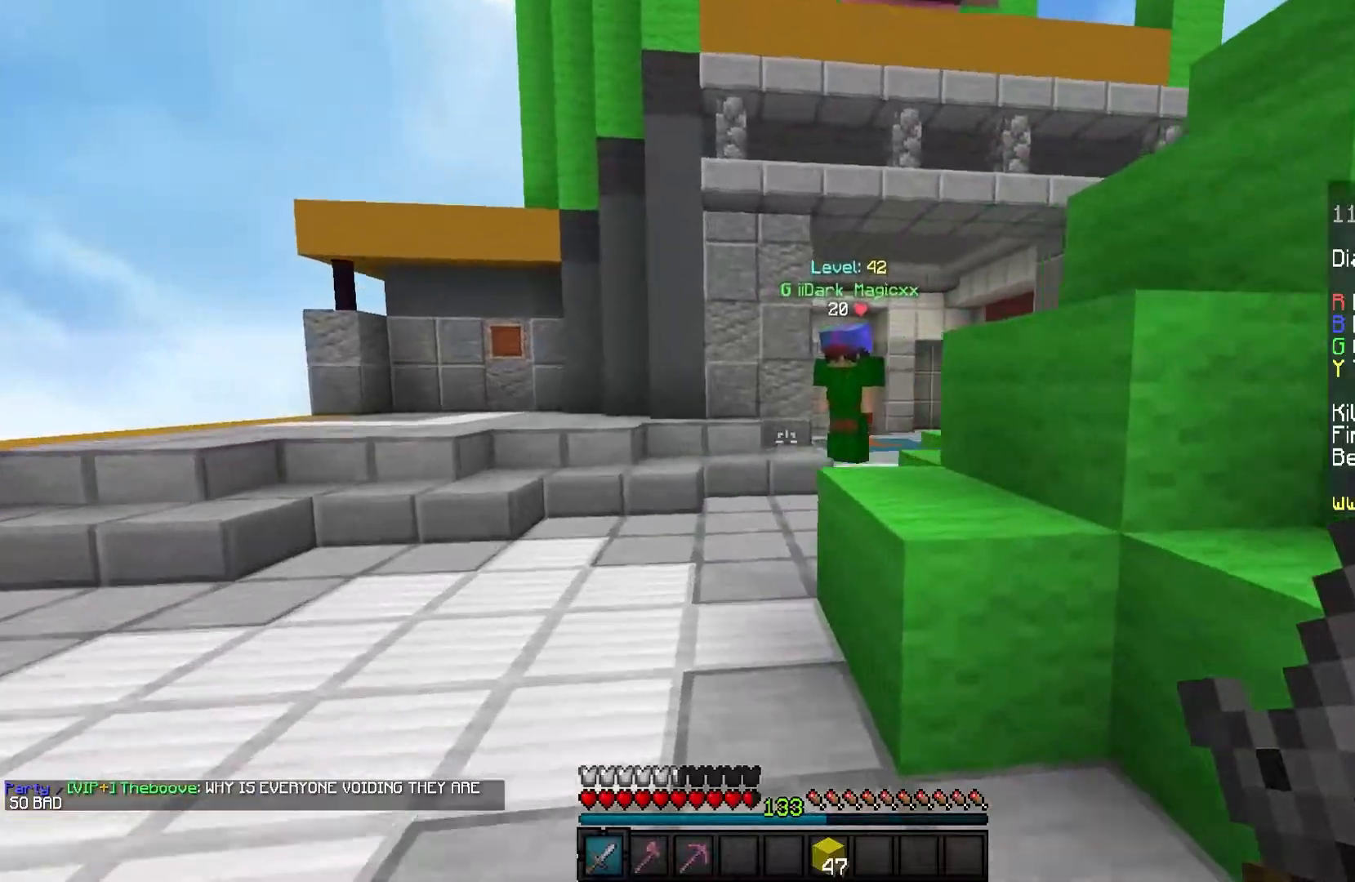
{"keys": ["w"], "mouse": [], "events": [[266, "a", "down"], [433, "a", "up"]]}
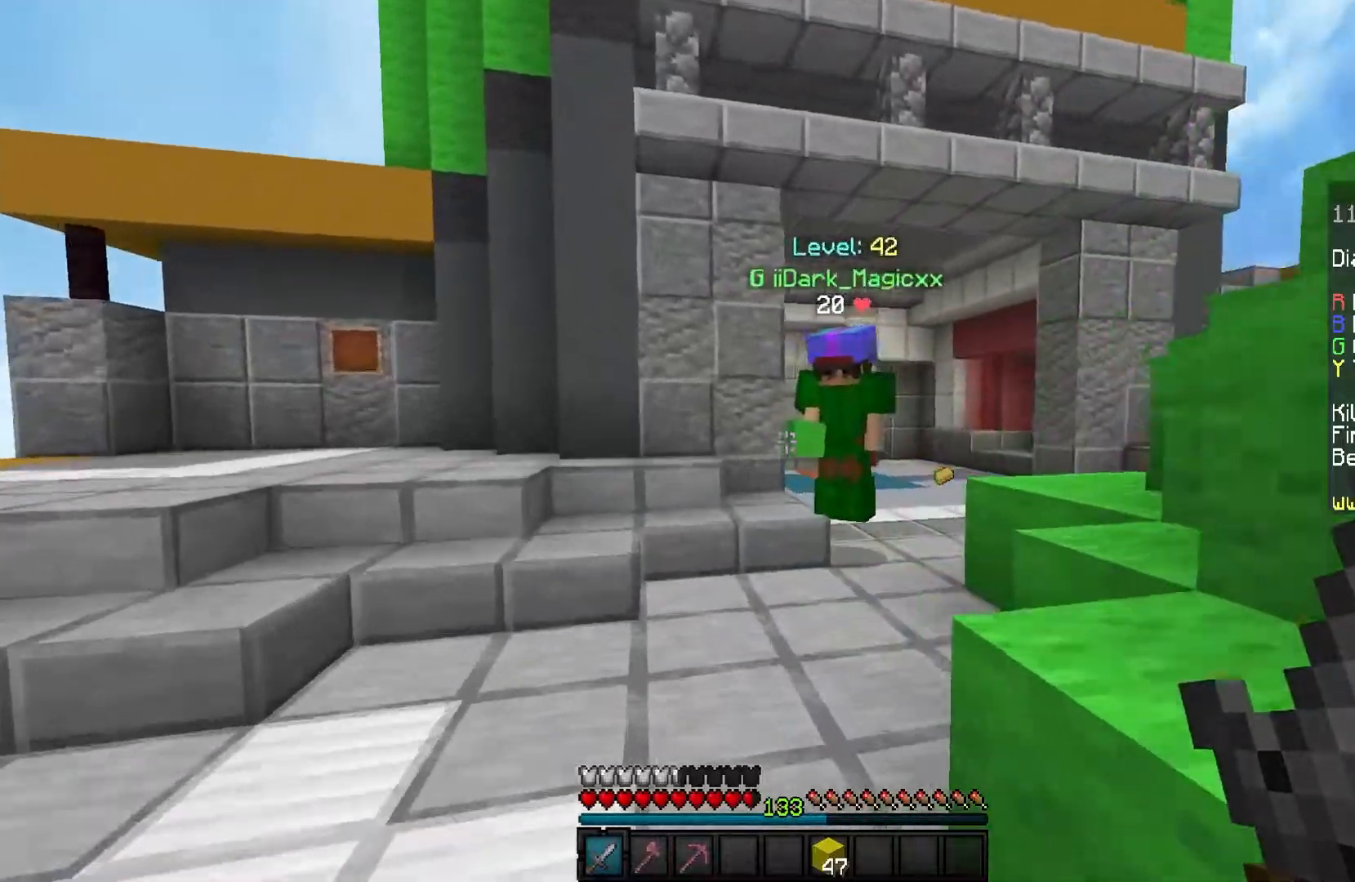
{"keys": ["a", "w"], "mouse": ["left"], "events": [[300, "mouse_left", "down"], [501, "a", "down"]]}
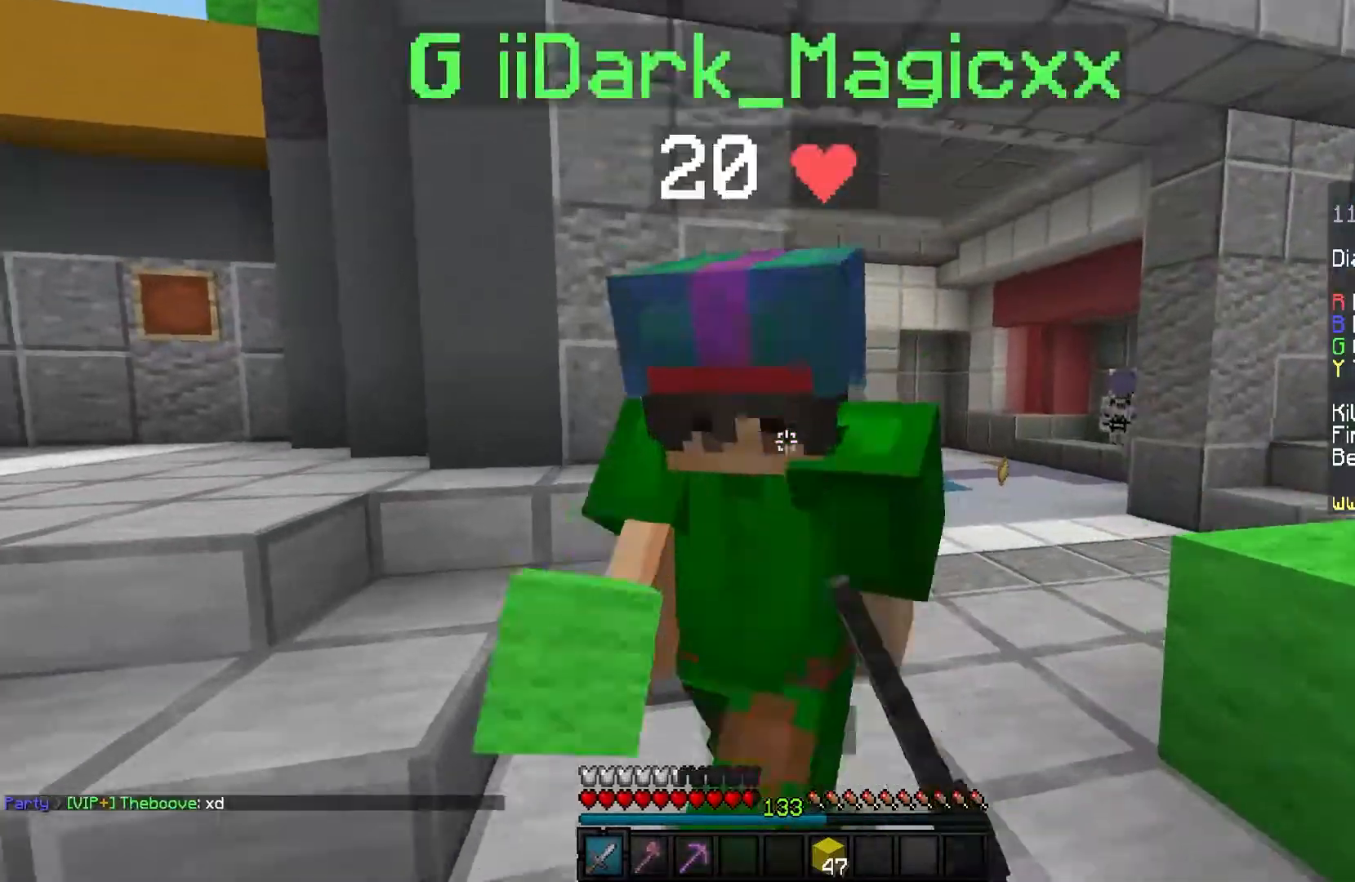
{"keys": ["a"], "mouse": ["left"], "events": [[233, "w", "up"]]}
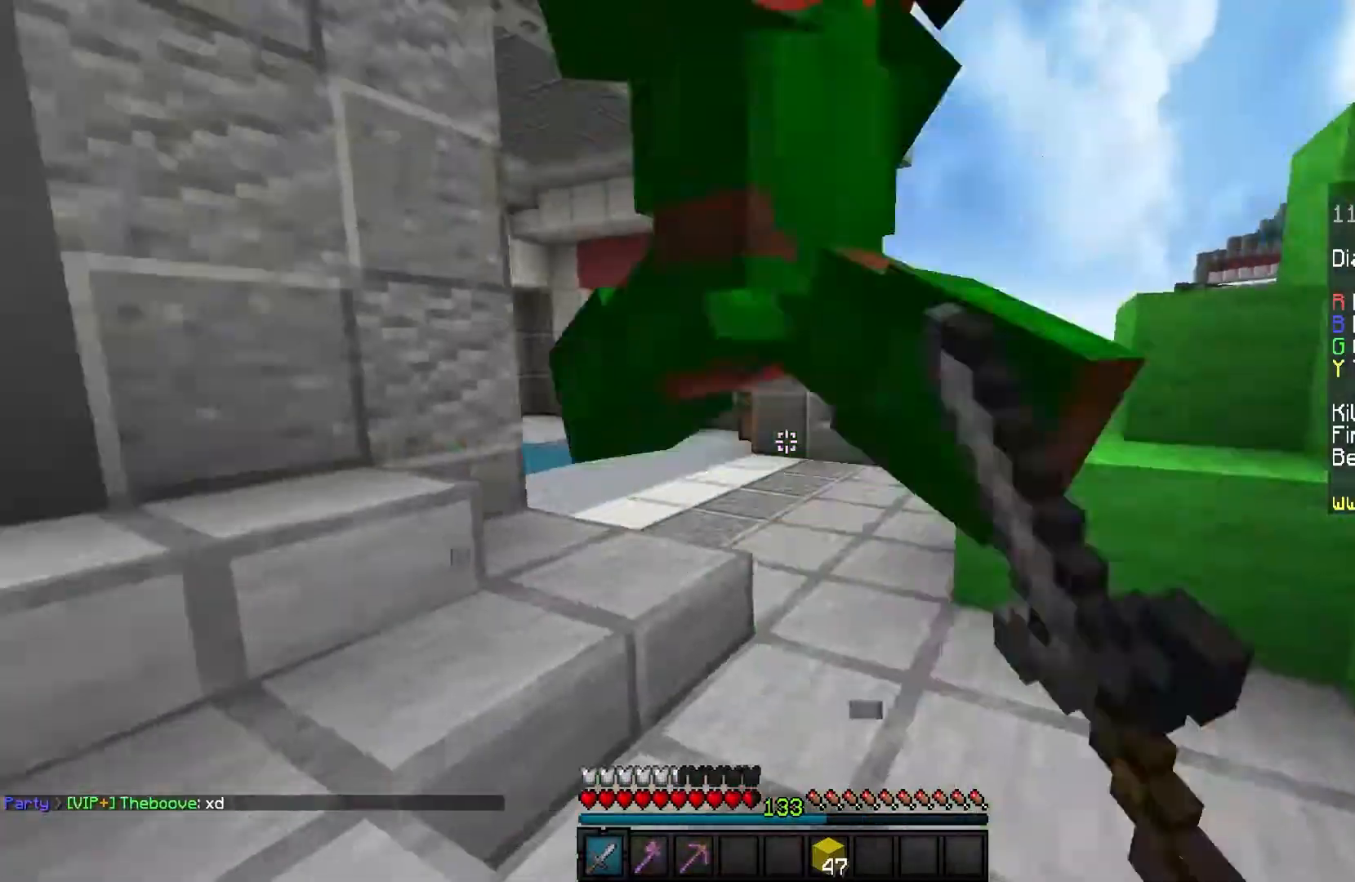
{"keys": ["a", "w"], "mouse": ["left"], "events": [[200, "w", "down"]]}
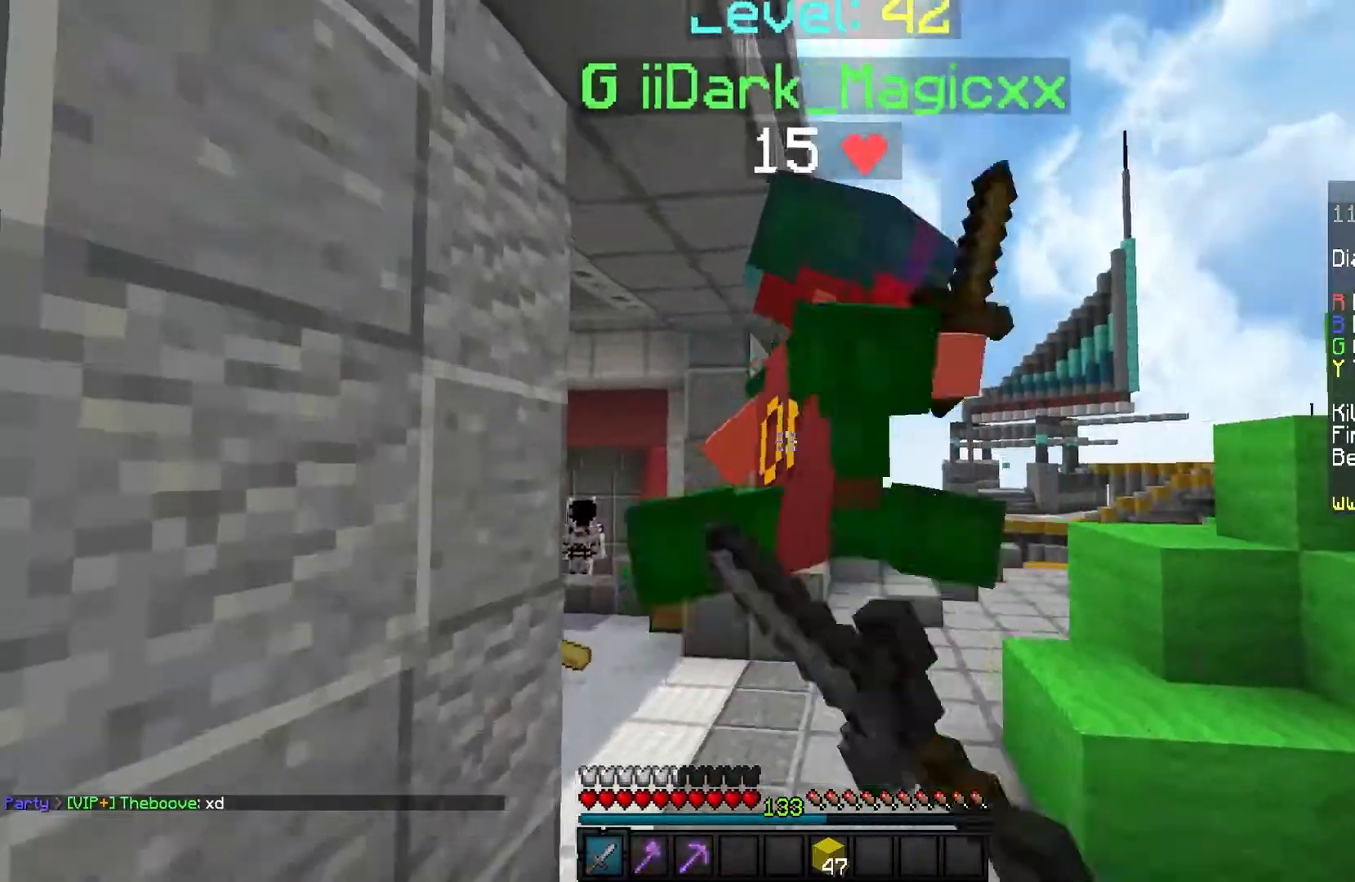
{"keys": ["w"], "mouse": ["left"], "events": [[501, "a", "up"]]}
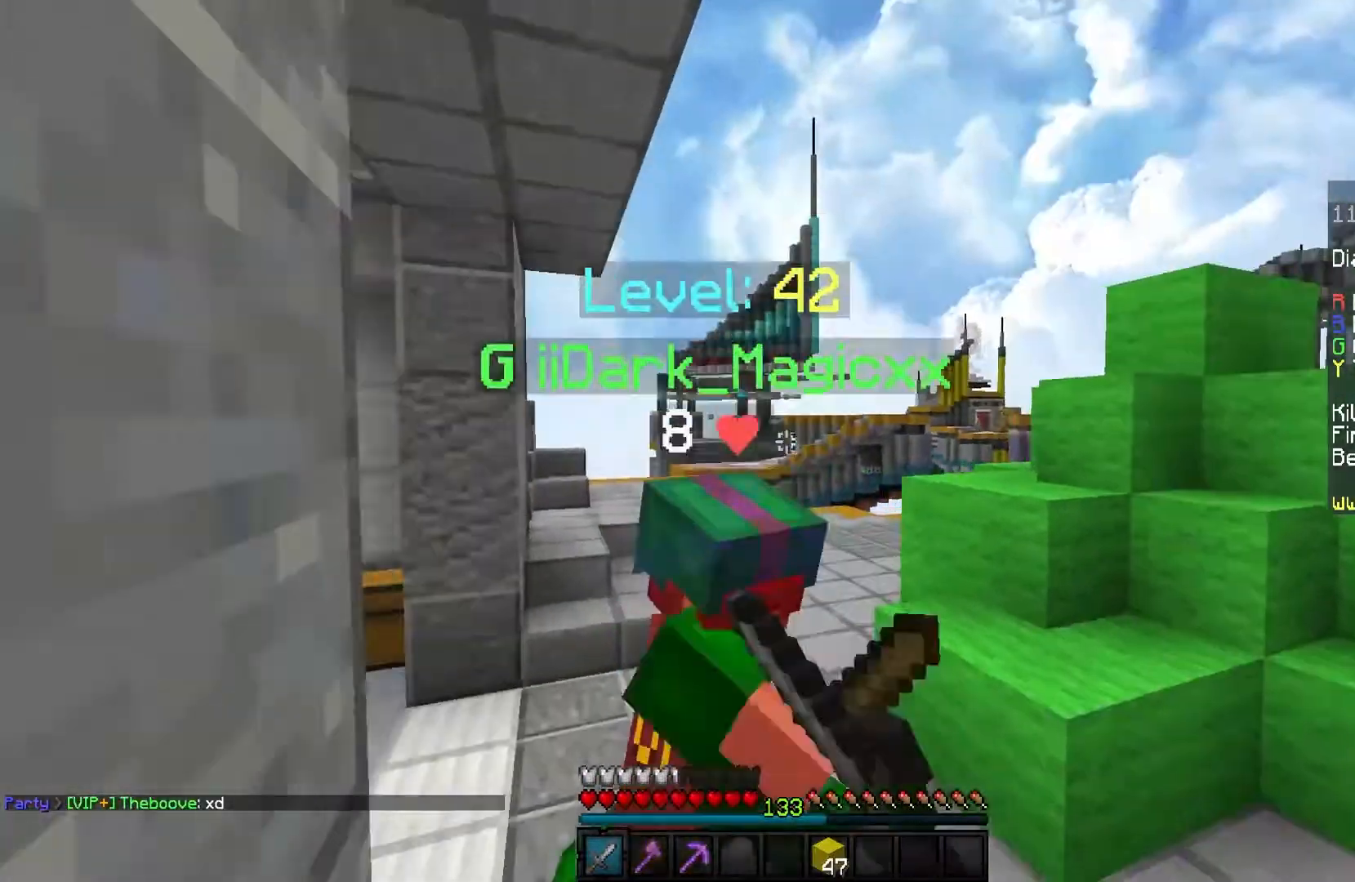
{"keys": ["w"], "mouse": ["left"], "events": []}
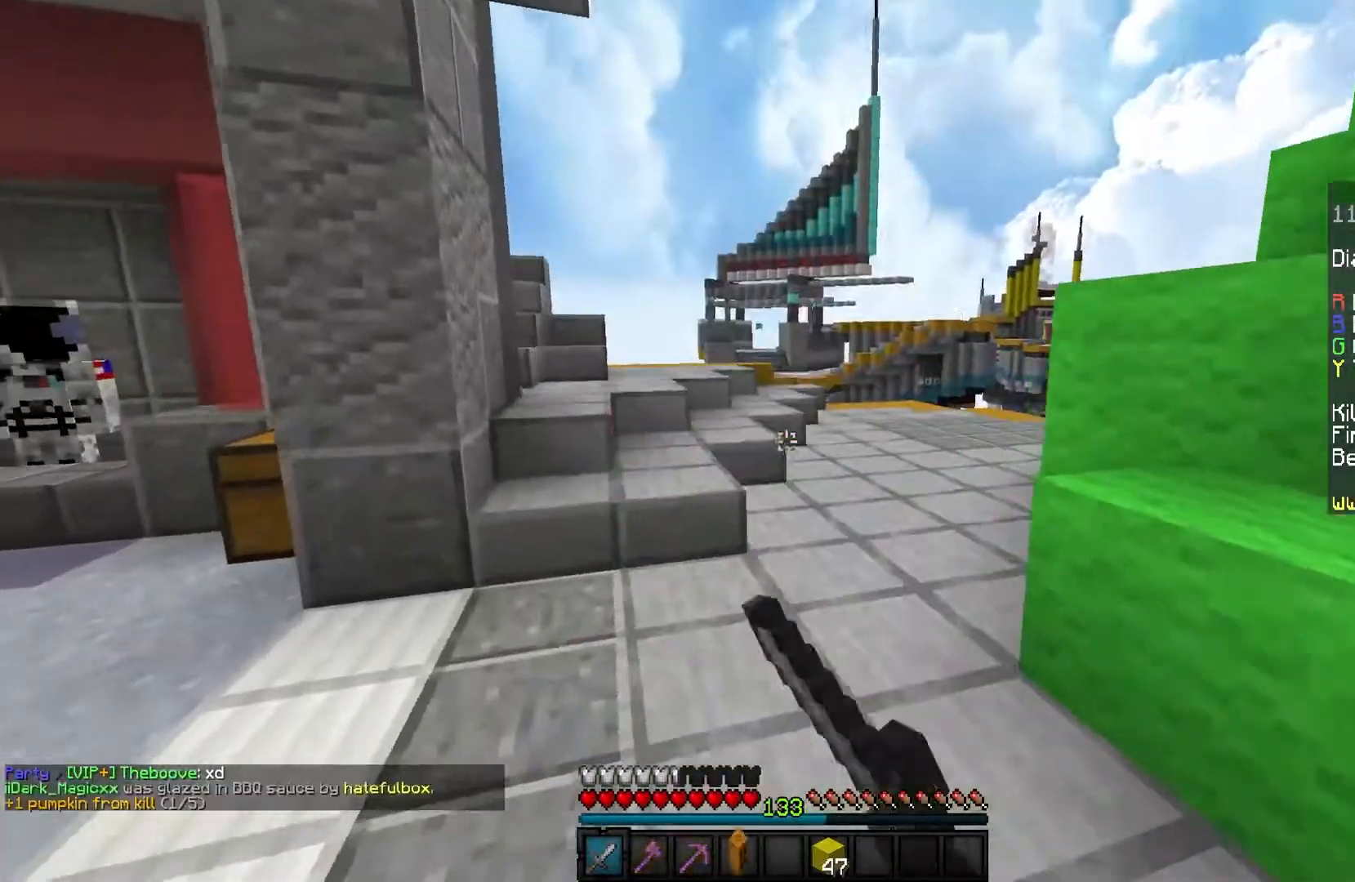
{"keys": ["a", "w"], "mouse": [], "events": [[33, "a", "down"], [200, "mouse_left", "up"], [233, "a", "up"], [400, "a", "down"]]}
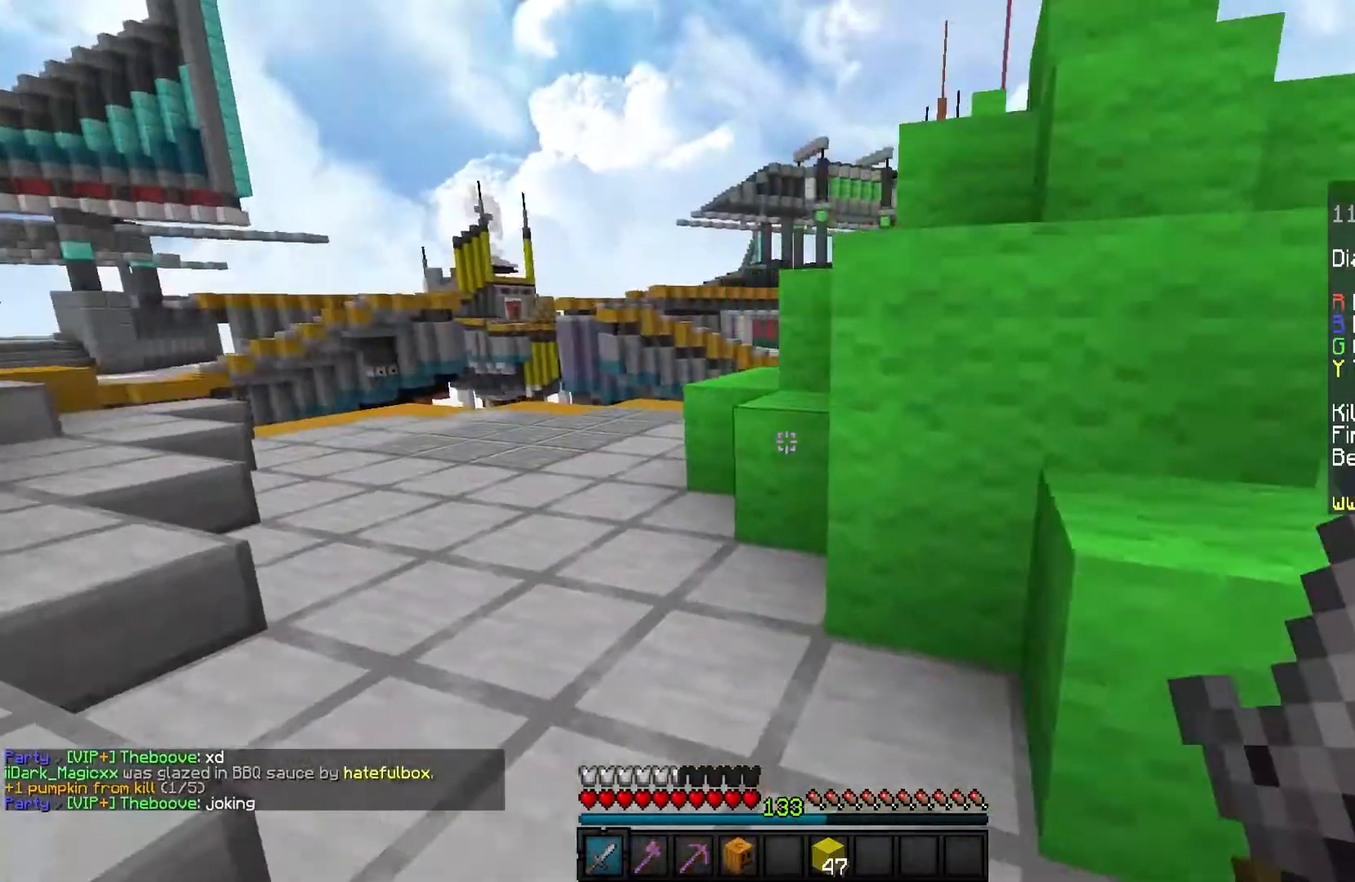
{"keys": ["a", "w"], "mouse": ["left"], "events": [[200, "a", "up"], [367, "mouse_left", "down"], [500, "a", "down"]]}
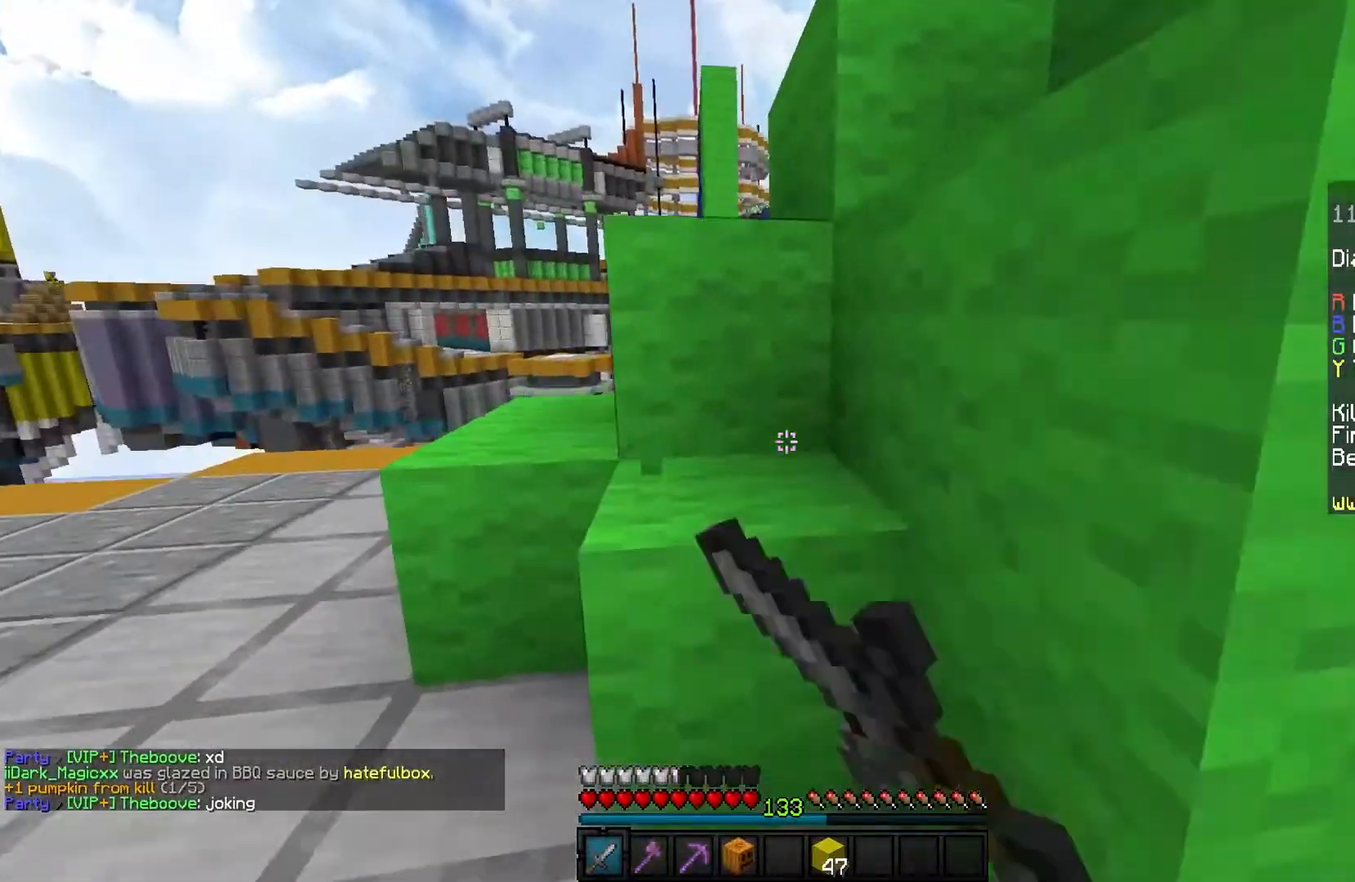
{"keys": [], "mouse": ["left"], "events": [[334, "w", "up"], [434, "a", "up"]]}
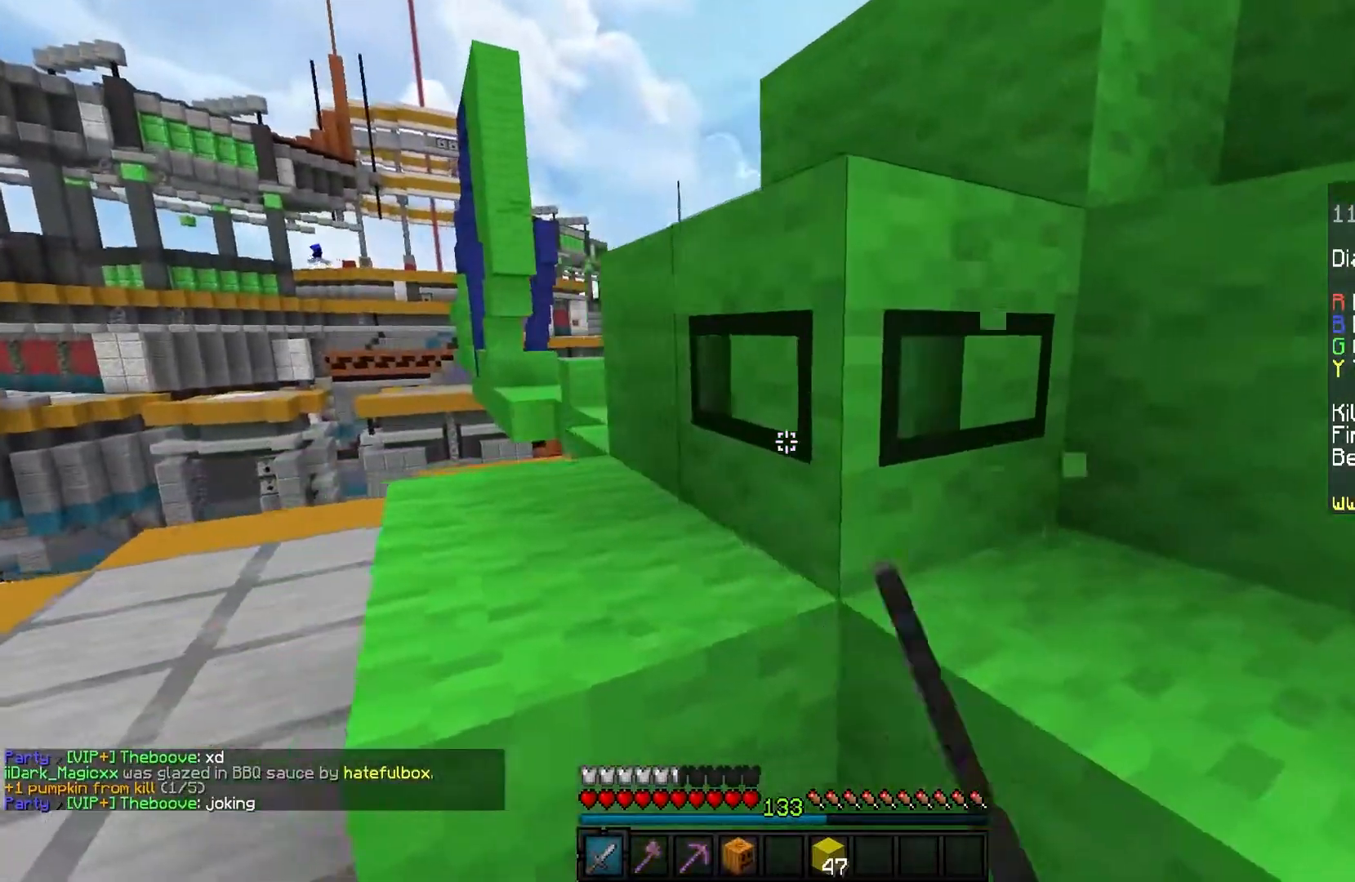
{"keys": ["w"], "mouse": ["left"], "events": [[33, "w", "down"], [133, "w", "up"], [400, "w", "down"]]}
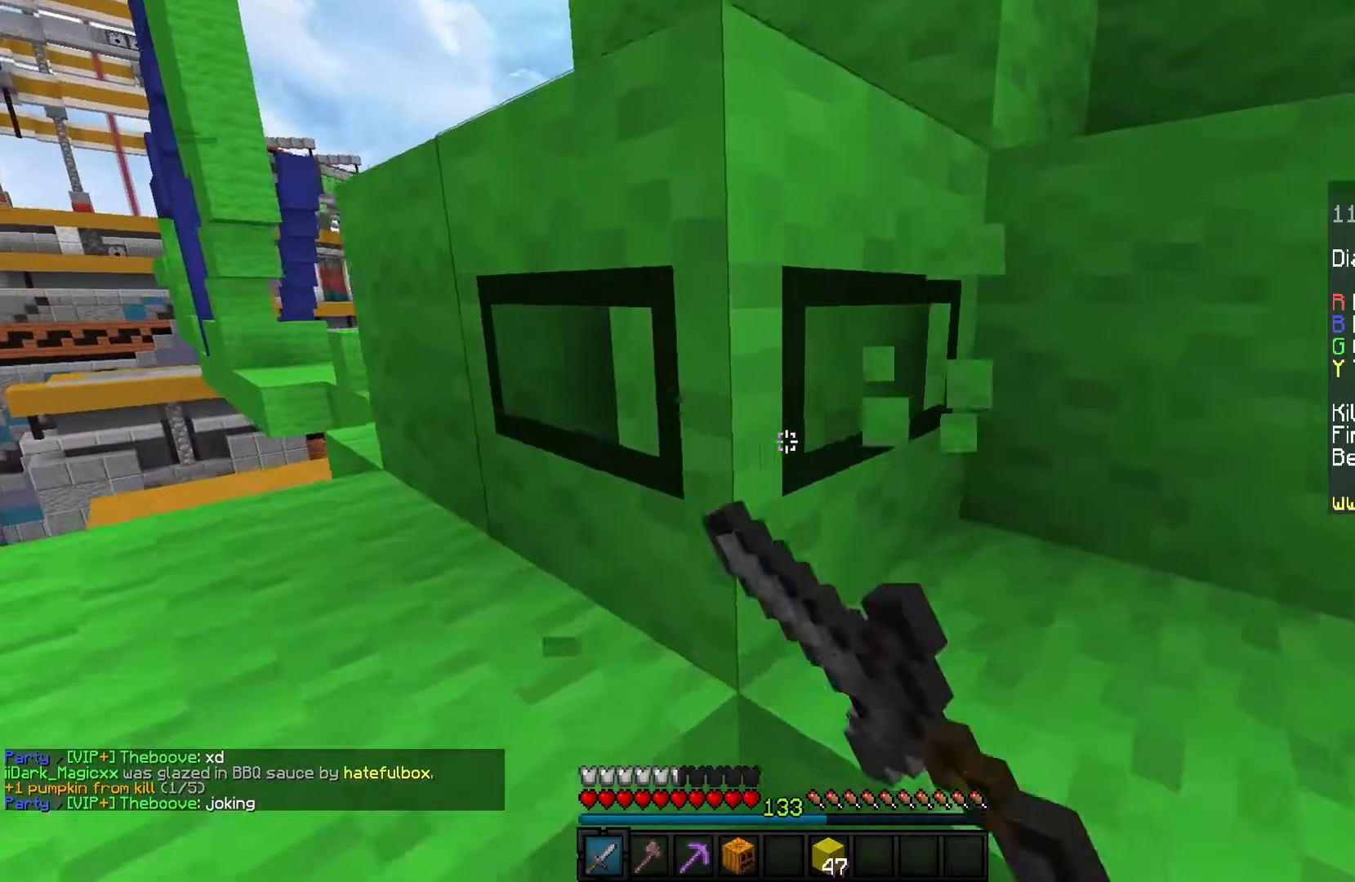
{"keys": [], "mouse": ["left"], "events": [[66, "w", "up"]]}
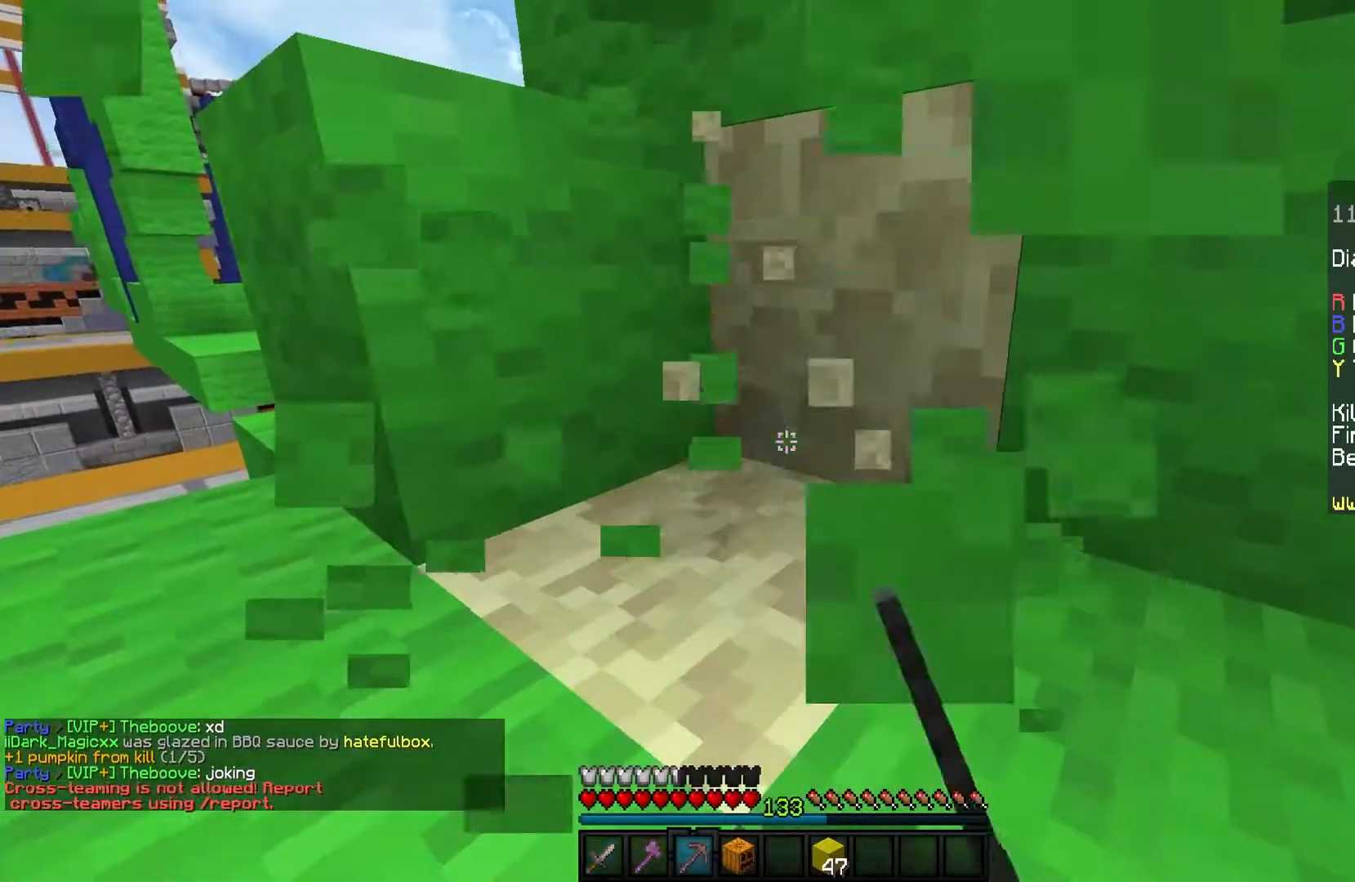
{"keys": [], "mouse": ["left"], "events": []}
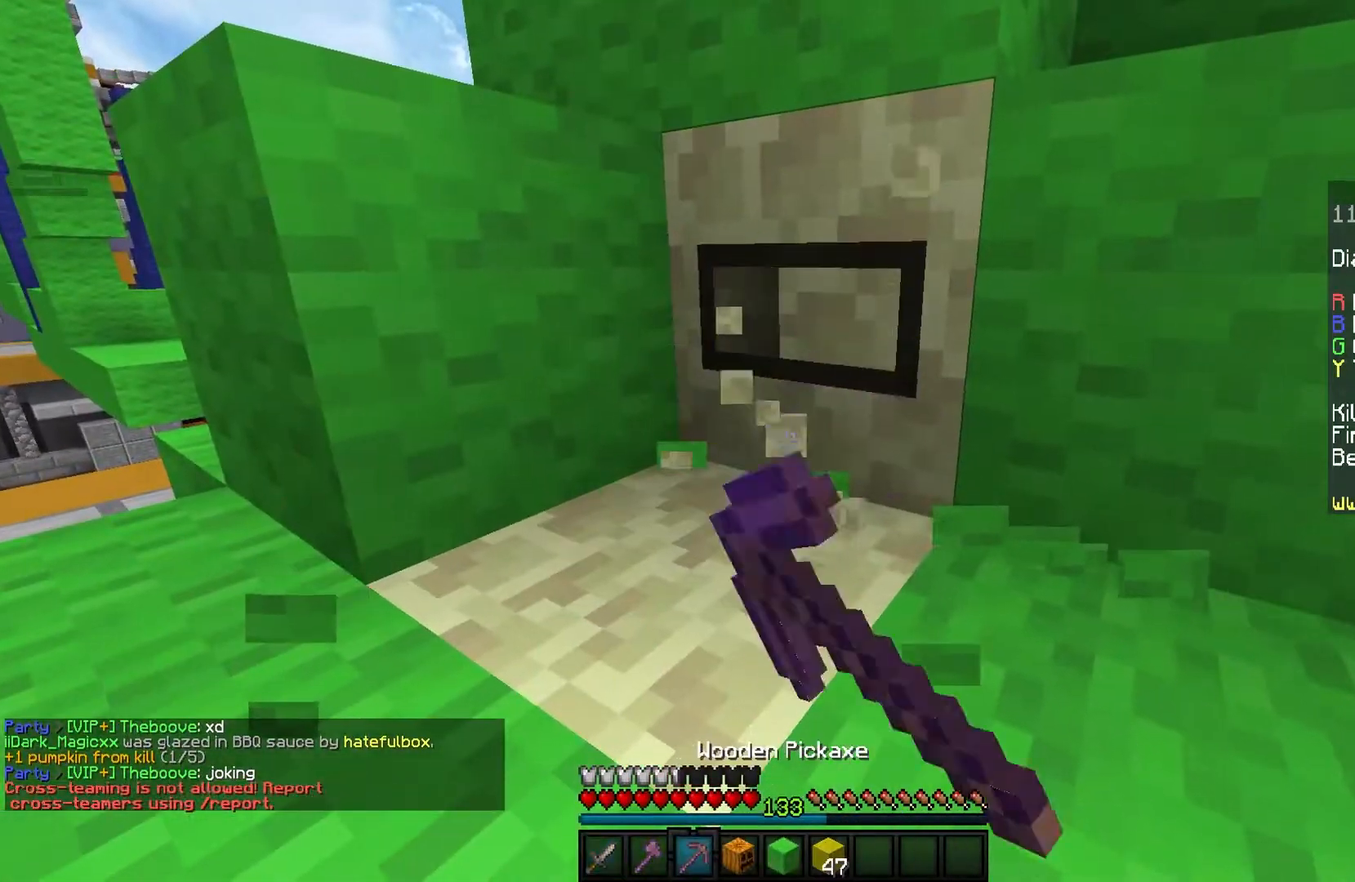
{"keys": [], "mouse": ["left"], "events": []}
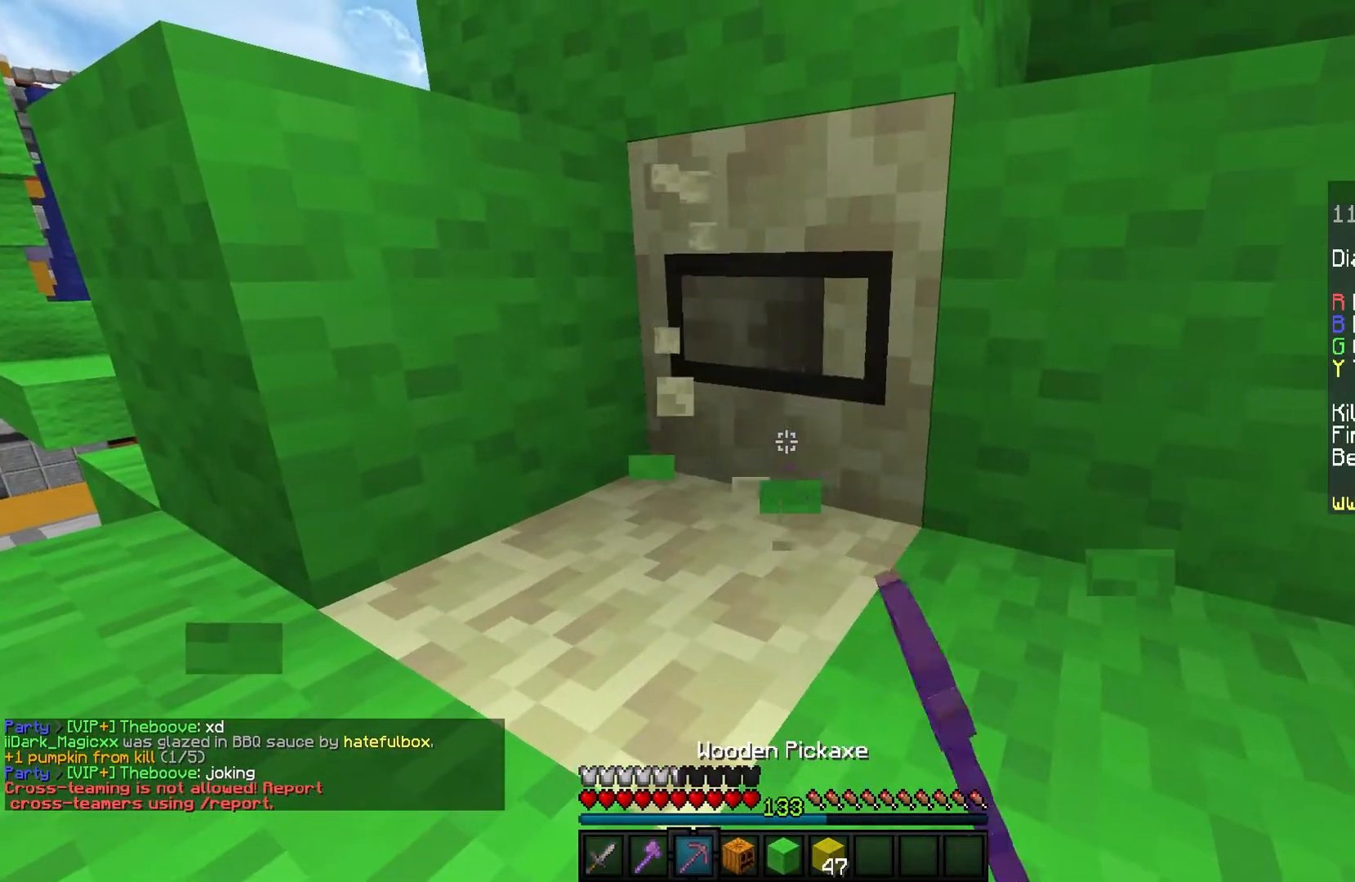
{"keys": [], "mouse": ["left"], "events": []}
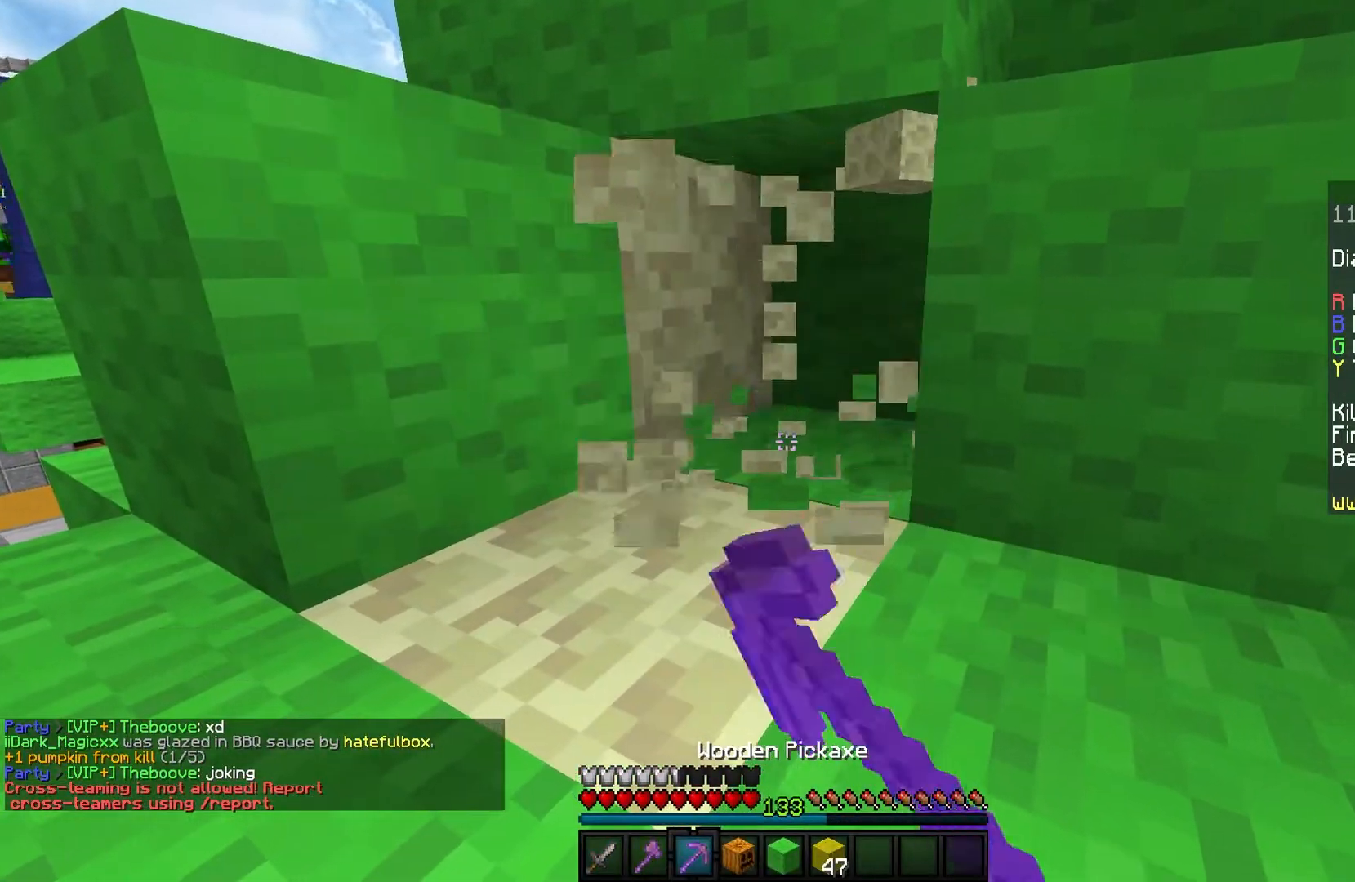
{"keys": [], "mouse": ["left"], "events": []}
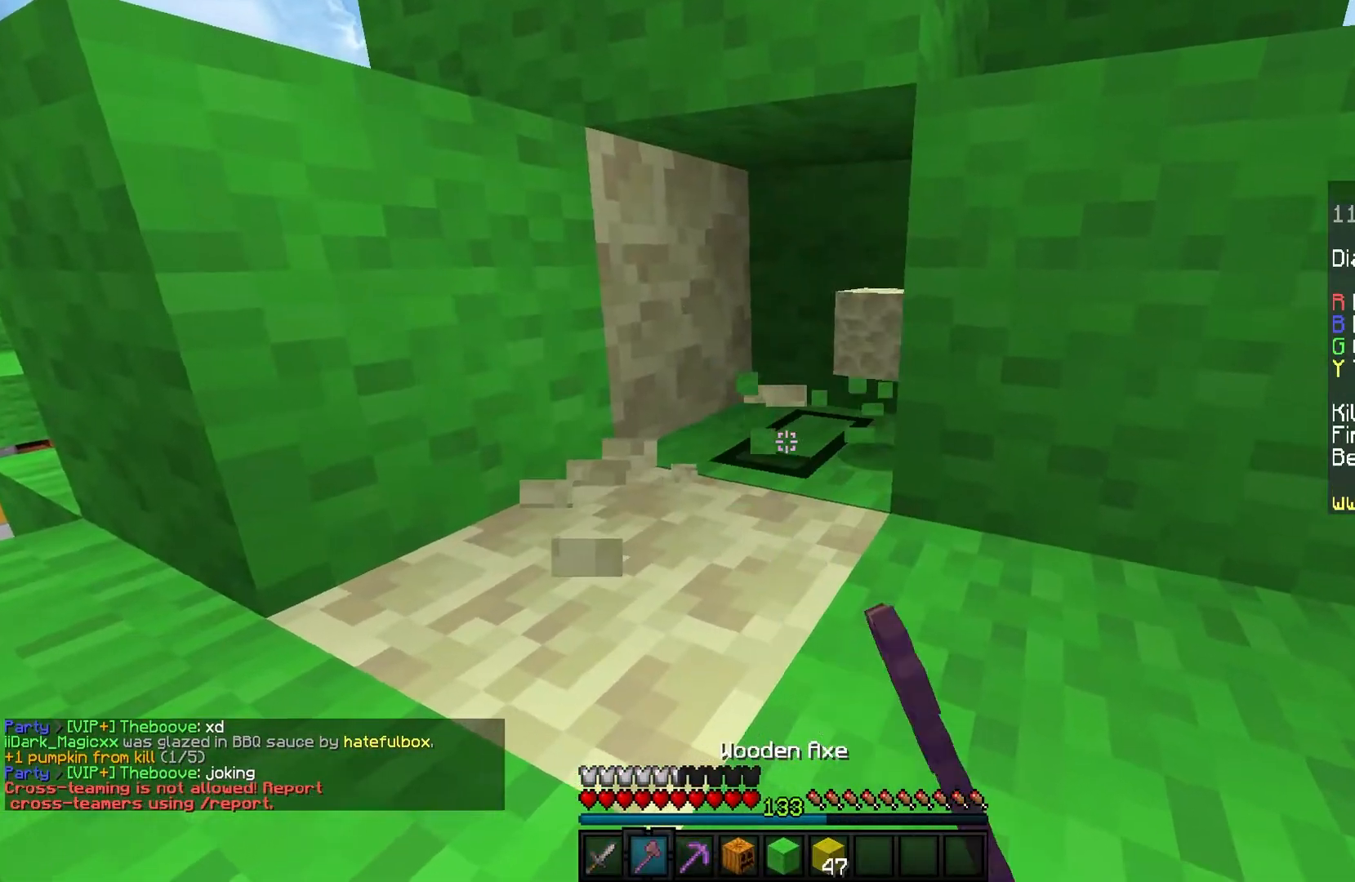
{"keys": [], "mouse": ["left"], "events": []}
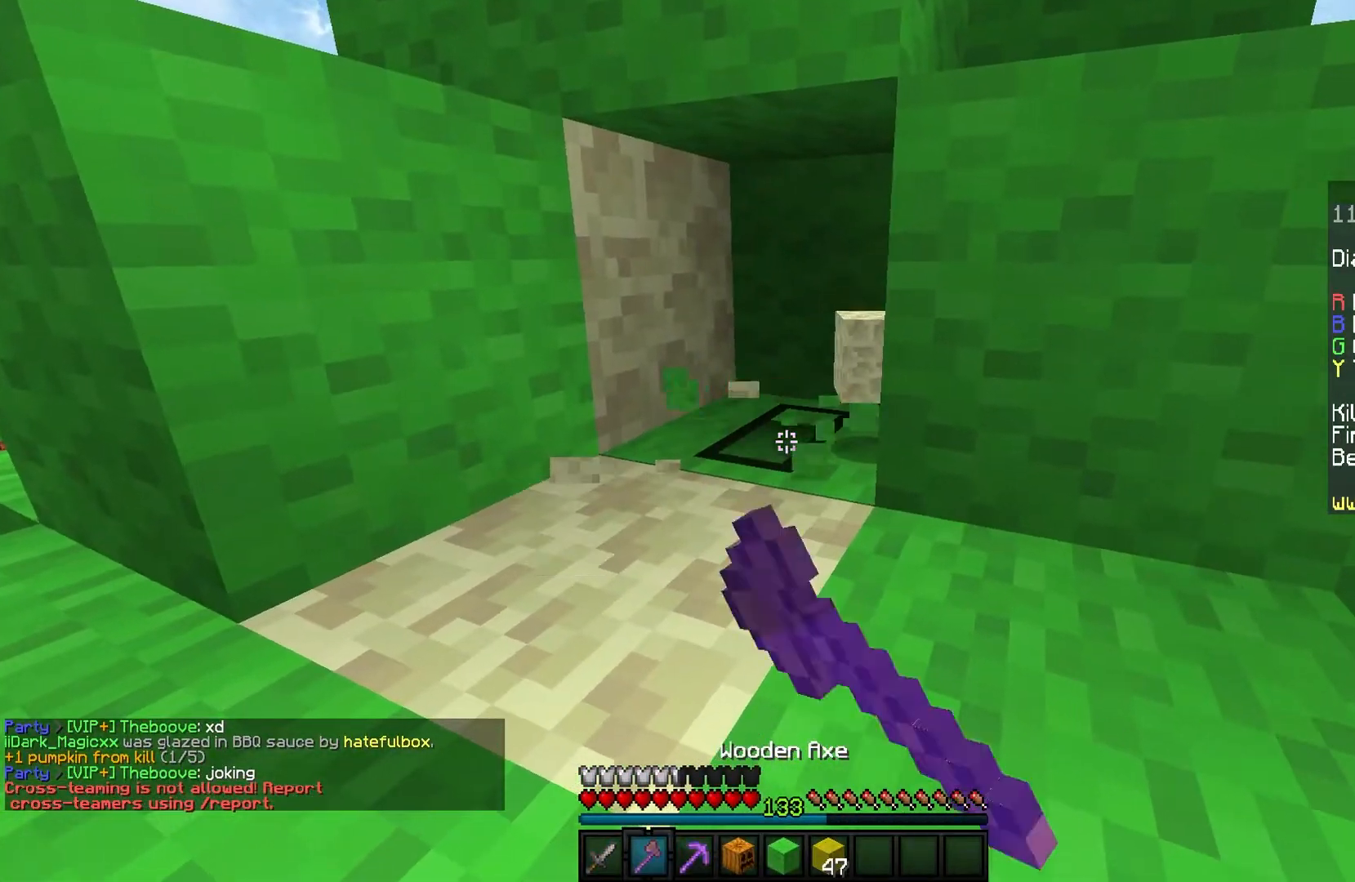
{"keys": [], "mouse": ["left"], "events": []}
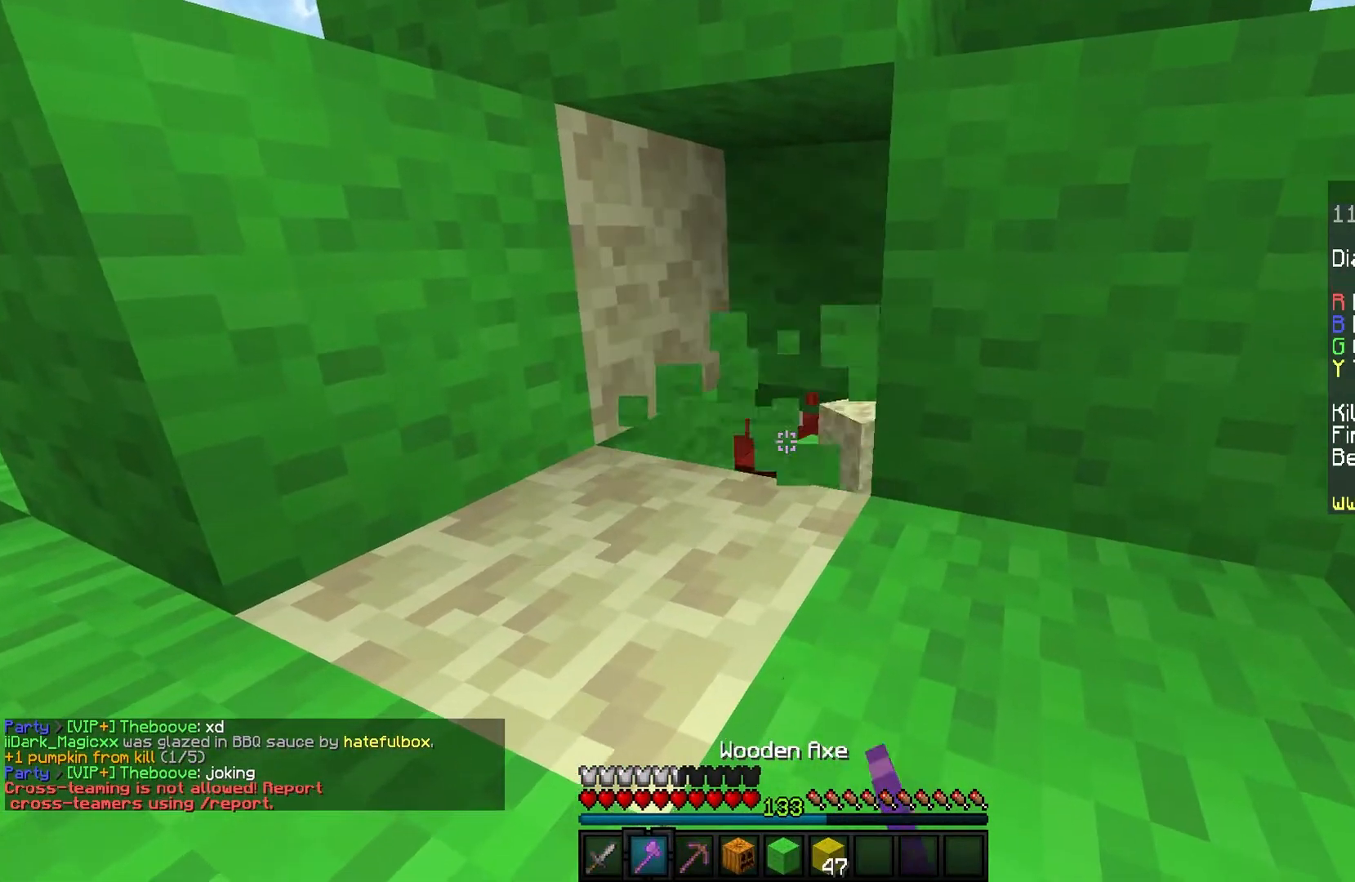
{"keys": [], "mouse": ["left"], "events": []}